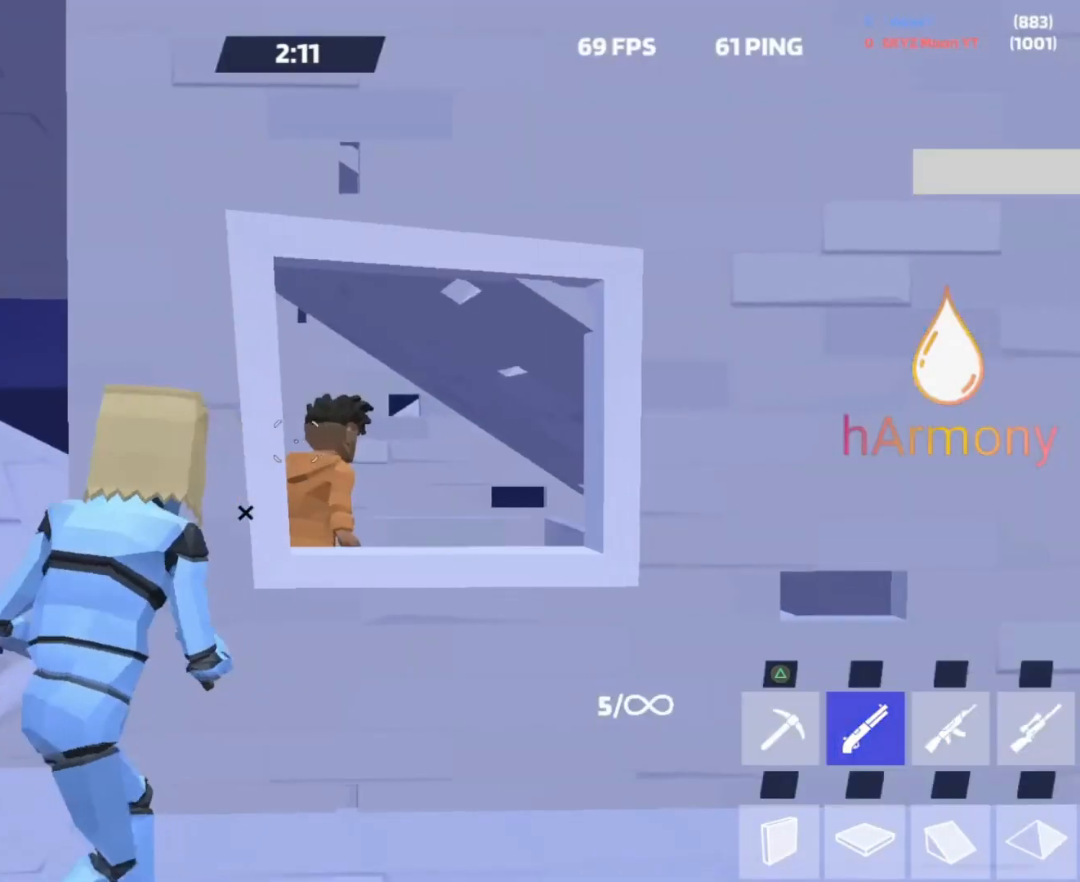
Gameplay with a controller (PlayStation layout); each line is a JSON object with the inputs held at the frame after it. "events" lists button and stick changes between this image and that frame as [ms after this image, input, new state], when the widget could be followed in between. Not read: R3 TOUCHPAD.
{"buttons": [], "left_stick": "down-right", "right_stick": "down-right", "events": [[67, "left_stick", "right"], [100, "right_stick", "center"], [250, "R2", "down"], [383, "R2", "up"], [433, "left_stick", "down-right"], [433, "right_stick", "right"], [500, "right_stick", "down-right"]]}
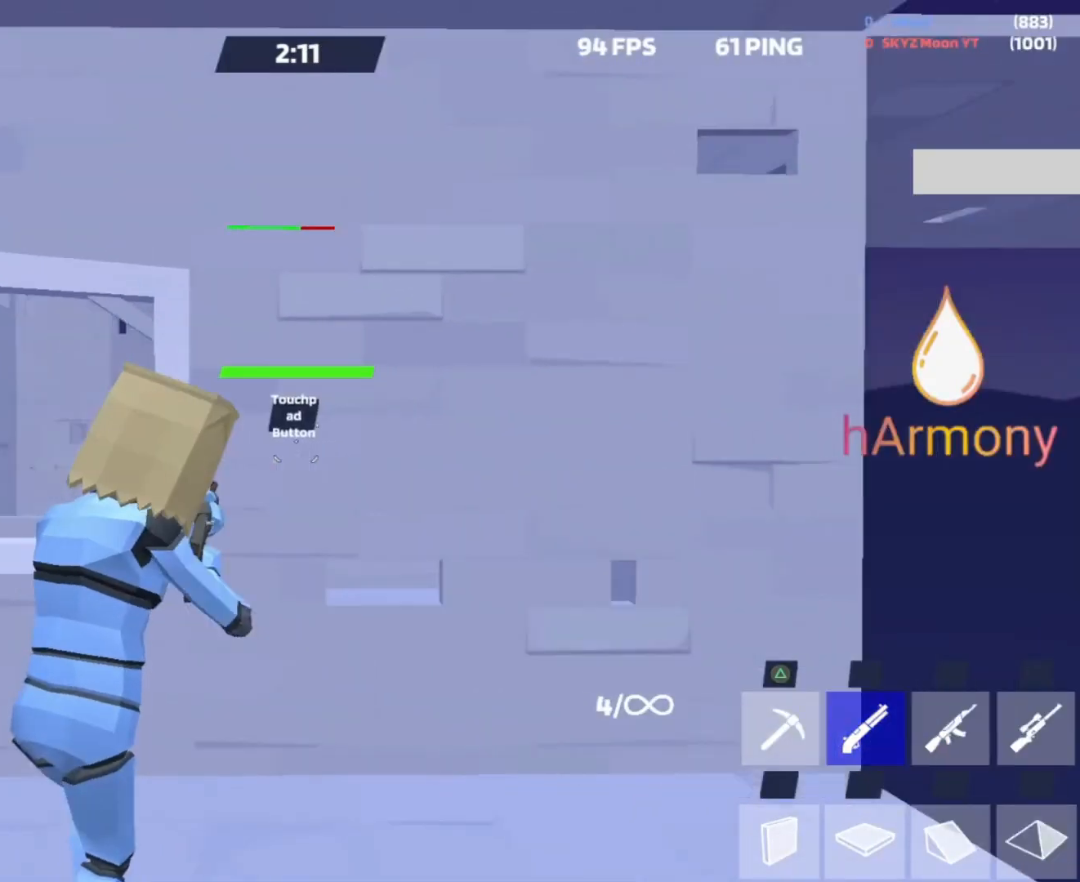
{"buttons": [], "left_stick": "down-left", "right_stick": "down-right", "events": [[50, "right_stick", "down"], [150, "left_stick", "down-left"], [150, "right_stick", "center"], [267, "CROSS", "down"], [333, "CROSS", "up"], [500, "right_stick", "down-right"]]}
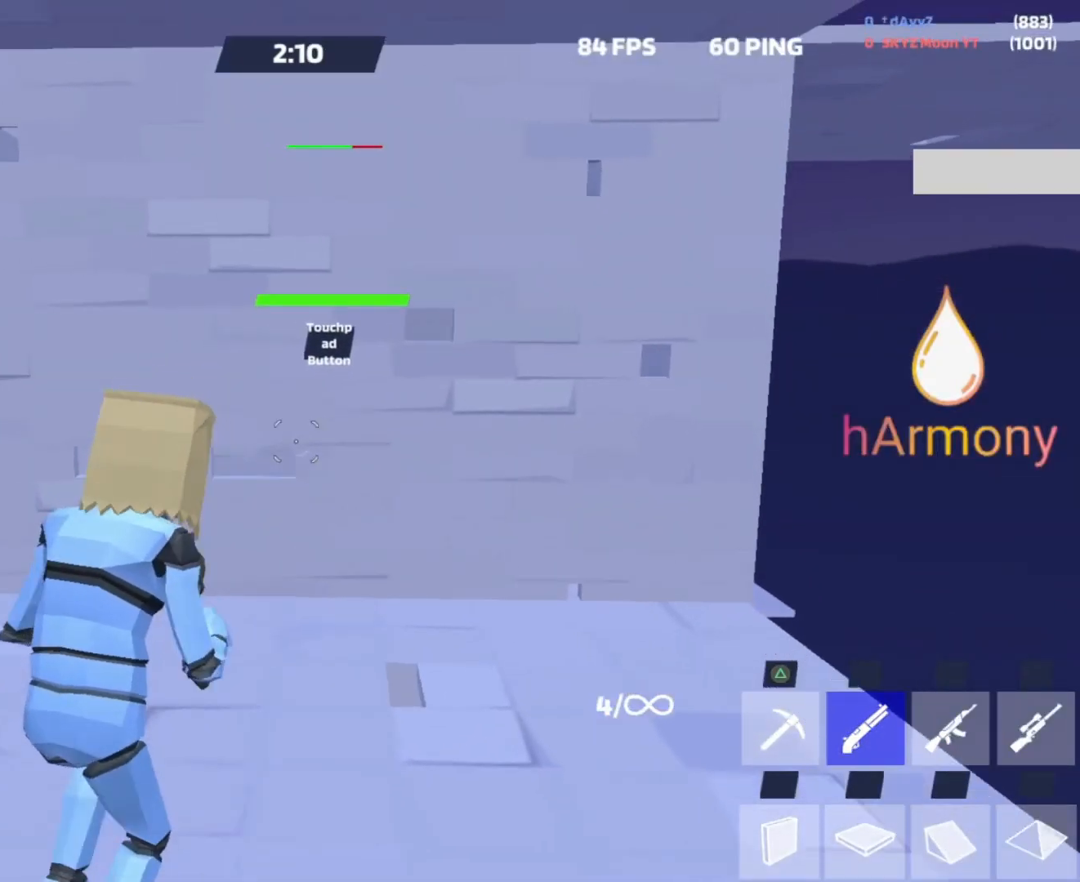
{"buttons": ["L3"], "left_stick": "center", "right_stick": "center", "events": [[17, "right_stick", "down"], [133, "right_stick", "center"], [183, "right_stick", "down"], [250, "left_stick", "up-left"], [267, "R2", "down"], [300, "right_stick", "up-left"], [383, "right_stick", "center"], [400, "R2", "up"], [483, "L3", "down"], [483, "left_stick", "center"]]}
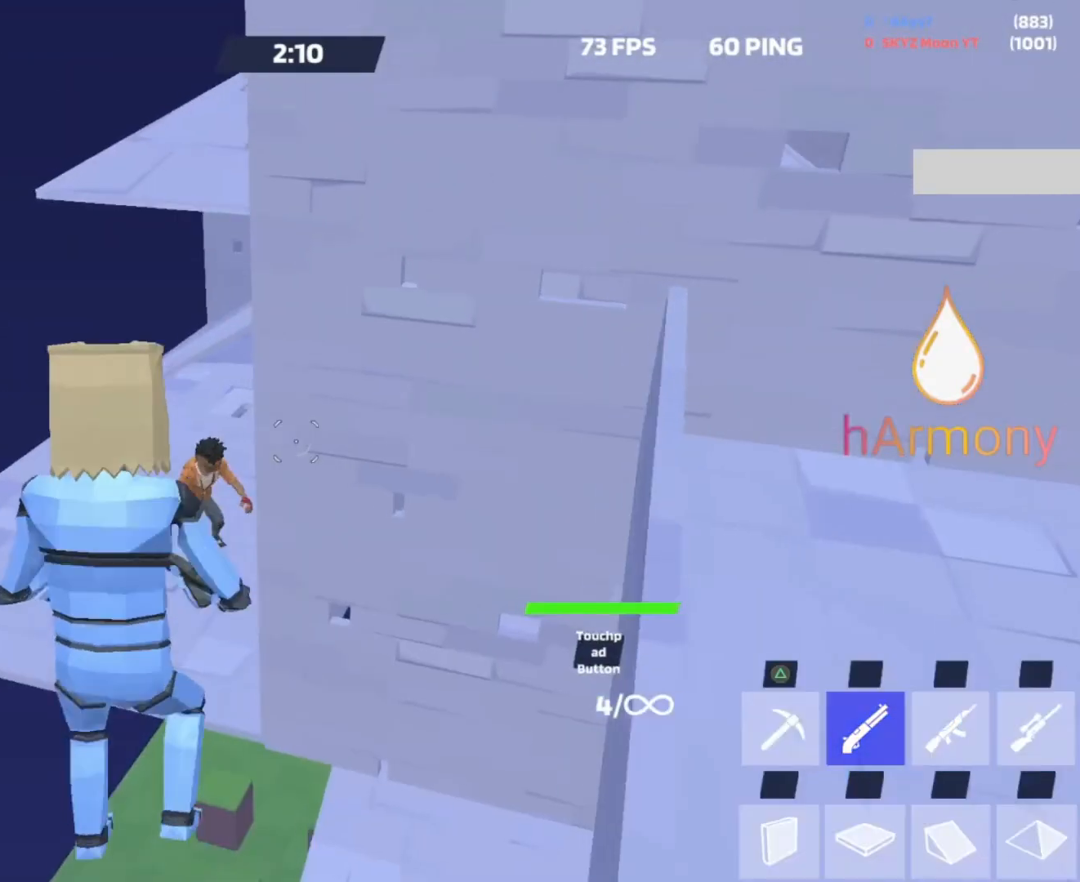
{"buttons": ["L1"], "left_stick": "left", "right_stick": "up-left", "events": [[100, "L3", "up"], [100, "left_stick", "down"], [100, "right_stick", "down"], [150, "left_stick", "center"], [217, "left_stick", "up"], [250, "R2", "down"], [300, "right_stick", "up-left"], [333, "left_stick", "left"], [383, "right_stick", "center"], [400, "L1", "down"], [467, "R2", "up"], [500, "right_stick", "up-left"]]}
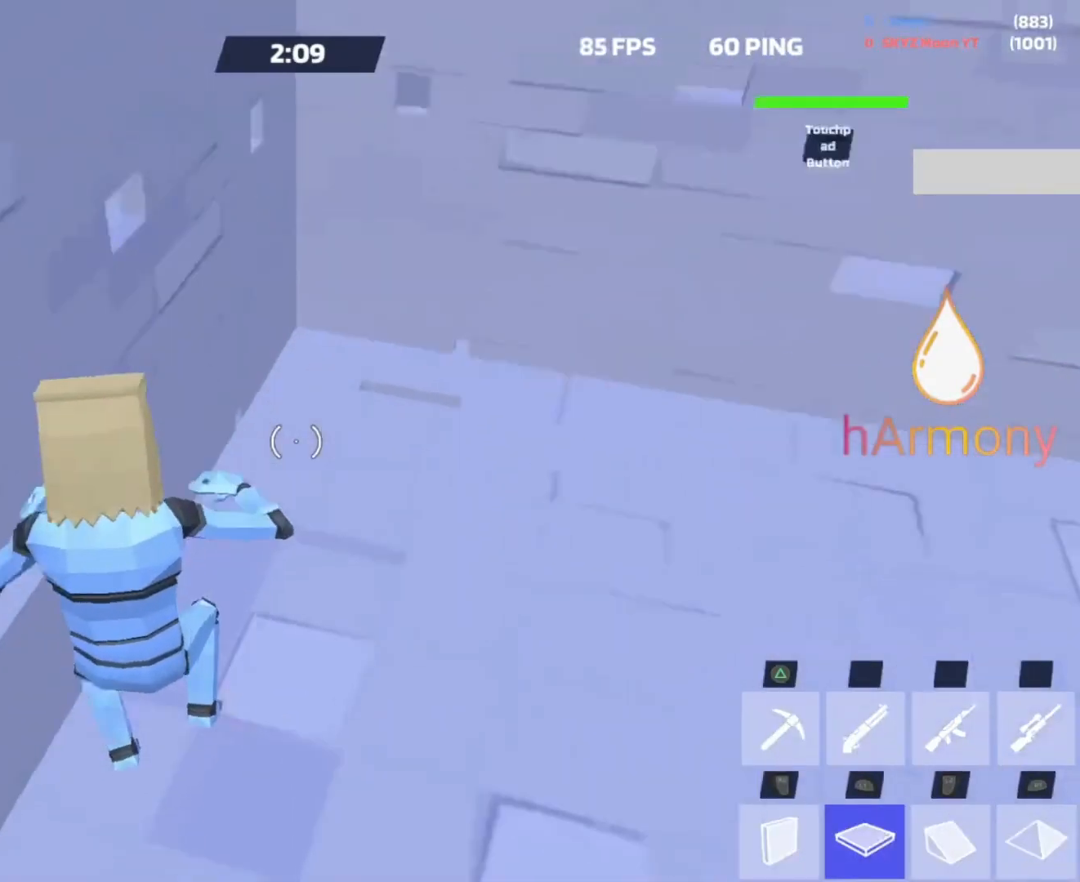
{"buttons": [], "left_stick": "down-left", "right_stick": "center", "events": [[100, "R2", "down"], [100, "right_stick", "center"], [150, "right_stick", "down"], [233, "L1", "up"], [233, "left_stick", "down"], [233, "right_stick", "up"], [317, "R2", "up"], [317, "left_stick", "down-left"], [333, "right_stick", "center"]]}
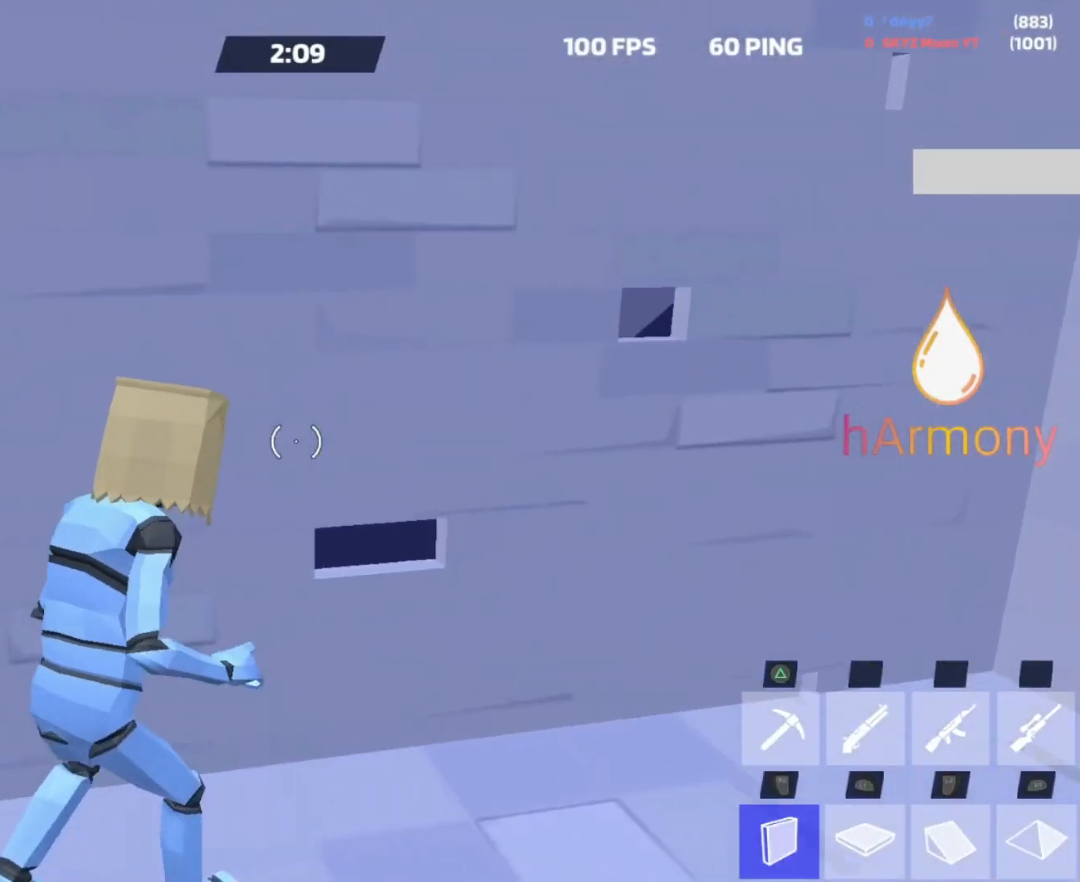
{"buttons": ["R2"], "left_stick": "left", "right_stick": "down", "events": [[50, "left_stick", "left"], [183, "right_stick", "right"], [317, "right_stick", "center"], [383, "right_stick", "up-right"], [417, "R2", "down"], [483, "right_stick", "down"]]}
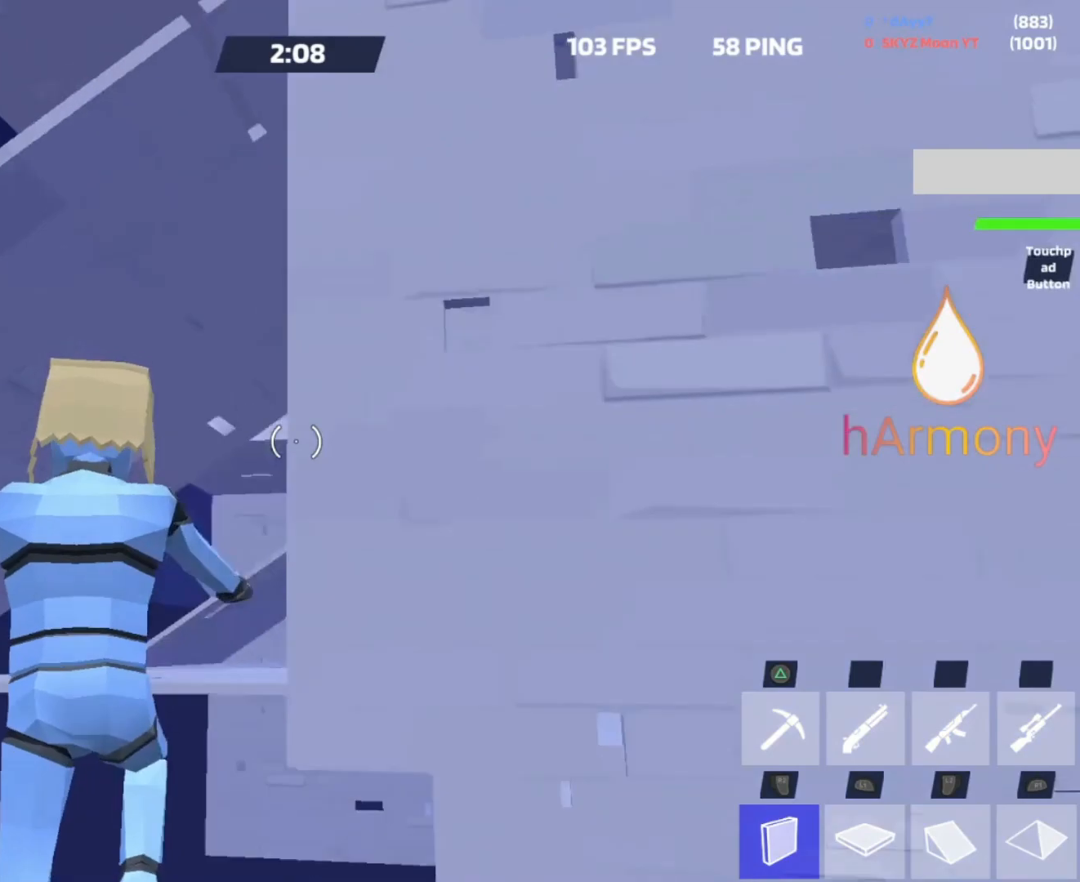
{"buttons": [], "left_stick": "up-right", "right_stick": "down-right", "events": [[83, "right_stick", "center"], [133, "L1", "down"], [217, "right_stick", "down"], [233, "R2", "up"], [317, "R2", "down"], [317, "right_stick", "right"], [333, "left_stick", "center"], [383, "left_stick", "up-right"], [433, "L1", "up"], [433, "right_stick", "down-right"], [500, "R2", "up"]]}
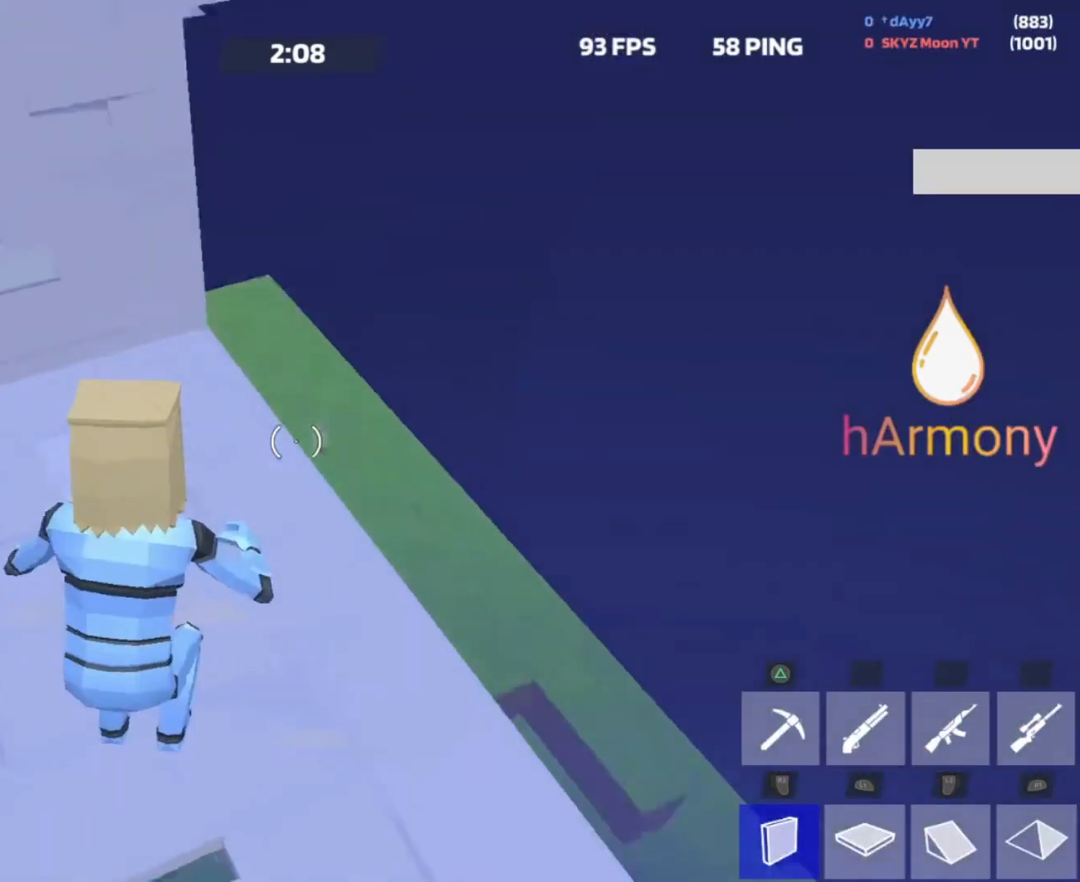
{"buttons": ["L3"], "left_stick": "right", "right_stick": "left", "events": [[167, "L2", "down"], [183, "right_stick", "up"], [350, "L2", "up"], [350, "right_stick", "center"], [417, "L3", "down"], [417, "left_stick", "right"], [417, "right_stick", "left"]]}
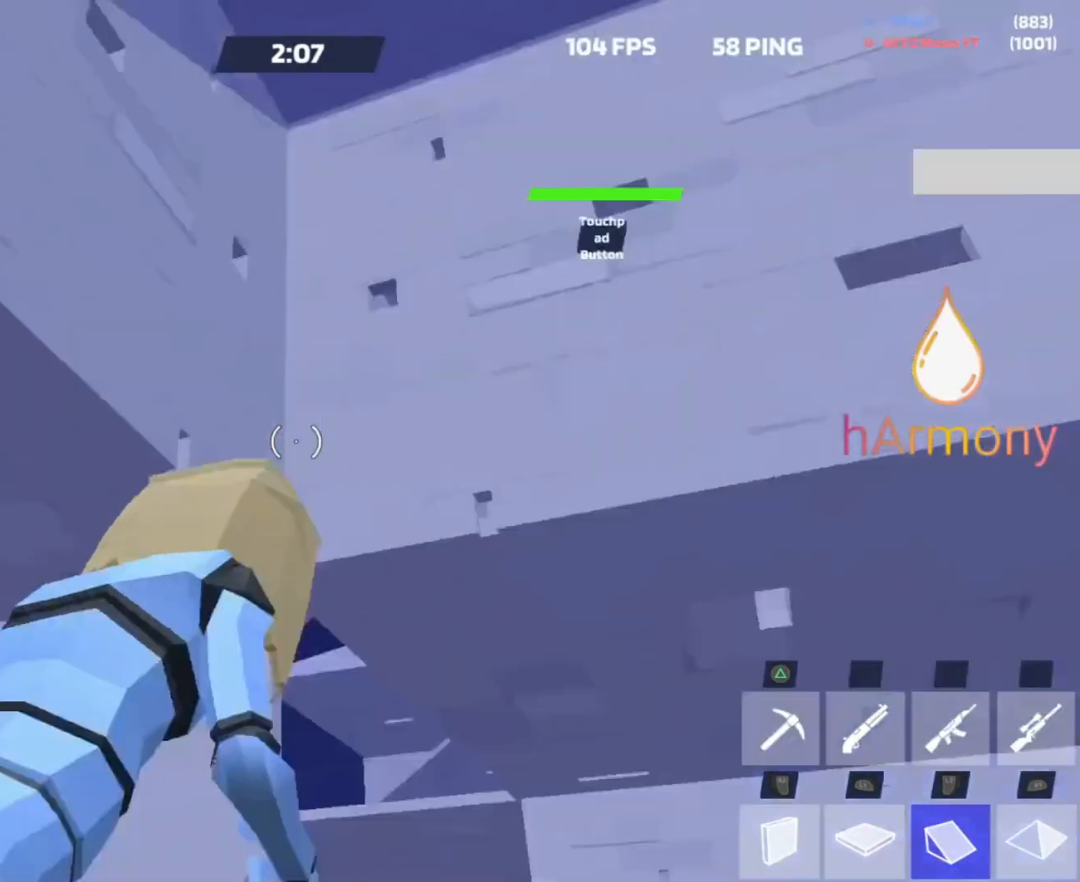
{"buttons": [], "left_stick": "down-left", "right_stick": "down", "events": [[17, "L3", "up"], [50, "left_stick", "down-right"], [133, "right_stick", "center"], [183, "left_stick", "down"], [250, "right_stick", "down-left"], [333, "L3", "down"], [417, "right_stick", "center"], [467, "right_stick", "down"], [483, "L3", "up"], [483, "left_stick", "down-left"]]}
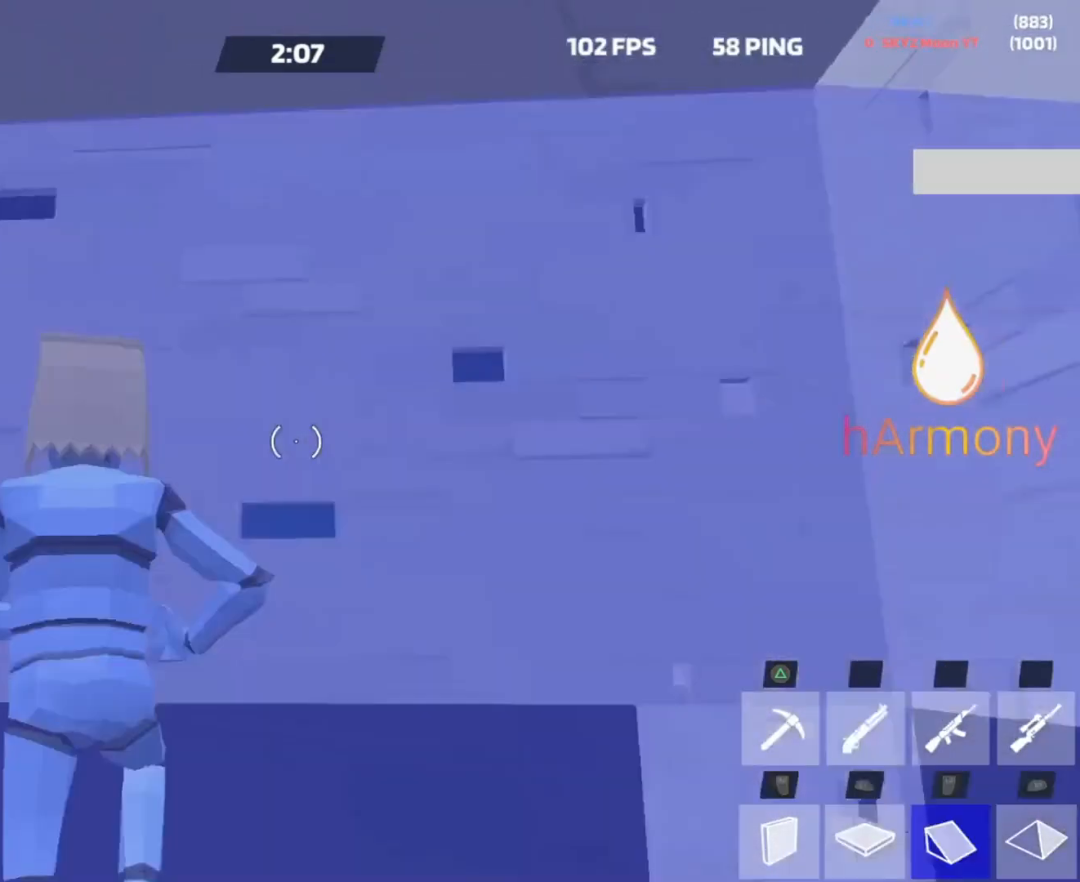
{"buttons": [], "left_stick": "up-left", "right_stick": "up", "events": [[67, "L1", "down"], [133, "right_stick", "left"], [183, "left_stick", "up-left"], [217, "right_stick", "center"], [333, "L1", "up"], [433, "right_stick", "up"]]}
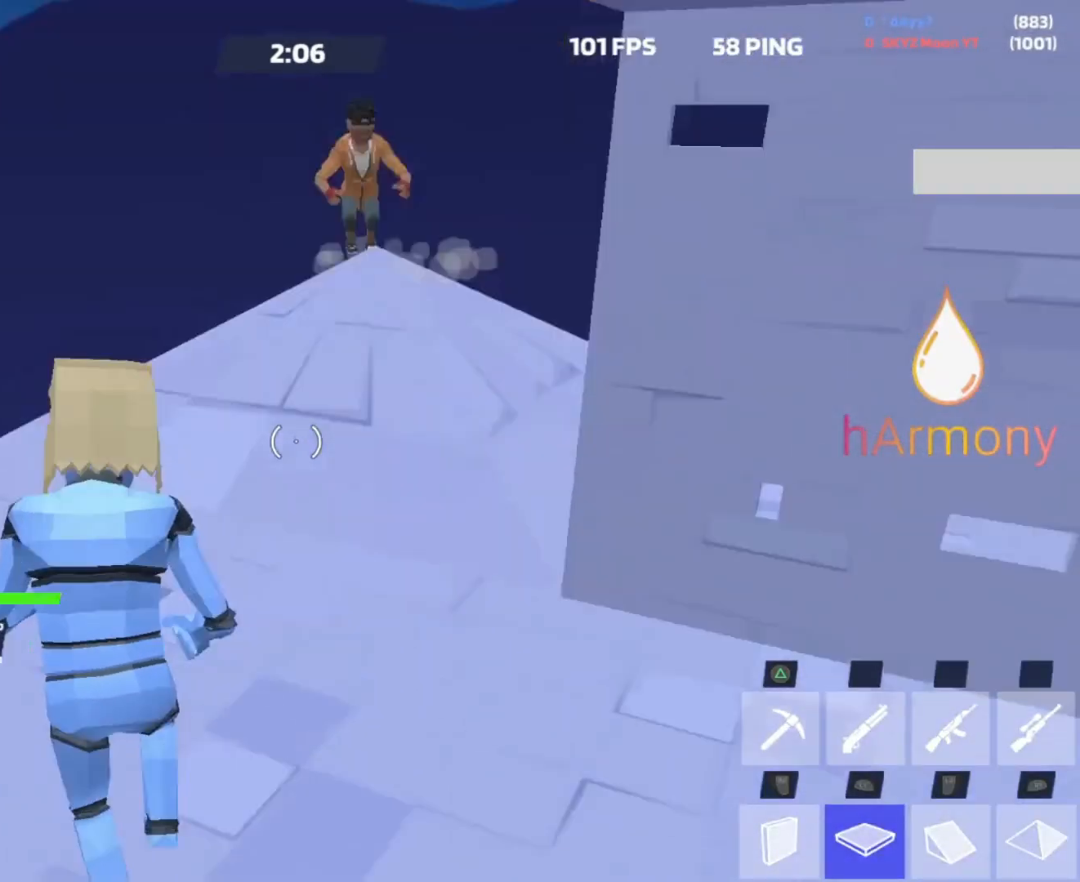
{"buttons": [], "left_stick": "up-right", "right_stick": "up-left", "events": [[17, "R2", "down"], [83, "left_stick", "up"], [83, "right_stick", "down"], [133, "right_stick", "center"], [167, "L2", "down"], [217, "R2", "up"], [333, "L2", "up"], [417, "right_stick", "up-left"], [467, "left_stick", "up-right"]]}
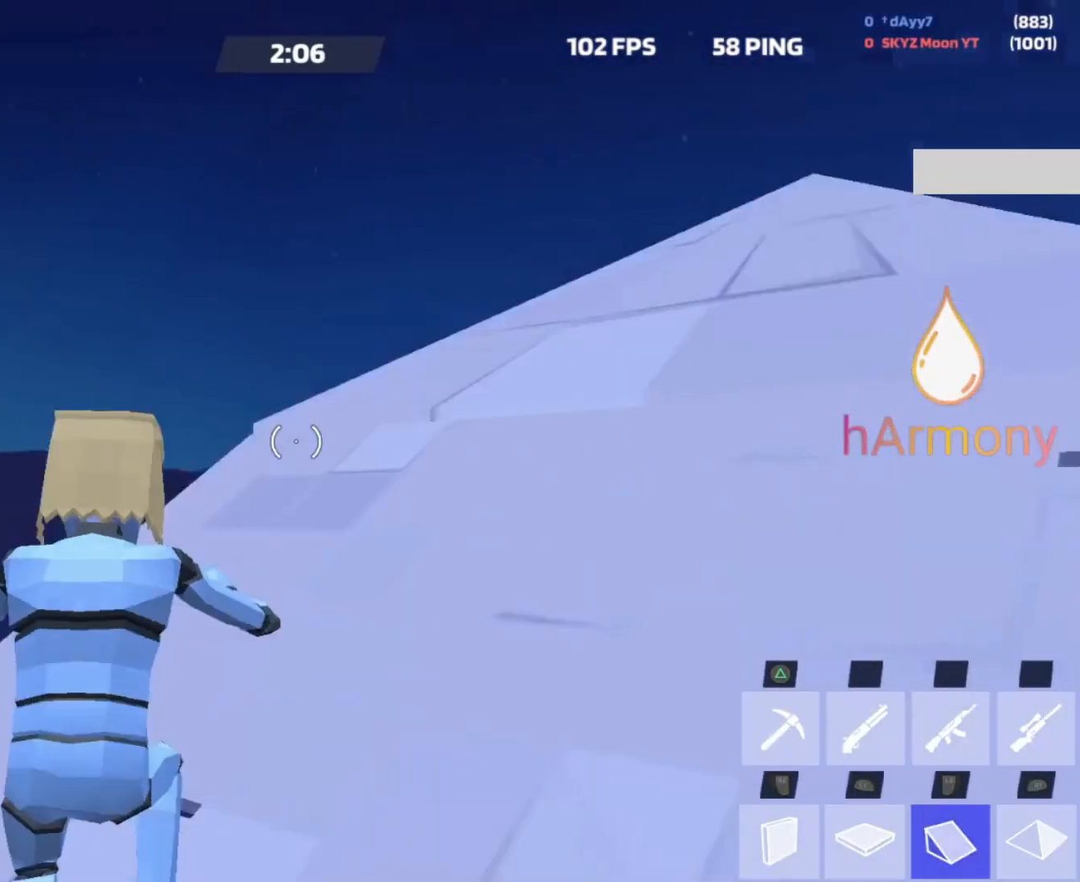
{"buttons": ["R1"], "left_stick": "up-right", "right_stick": "down-right", "events": [[17, "right_stick", "right"], [100, "right_stick", "center"], [333, "R1", "down"], [350, "right_stick", "left"], [483, "right_stick", "down-right"]]}
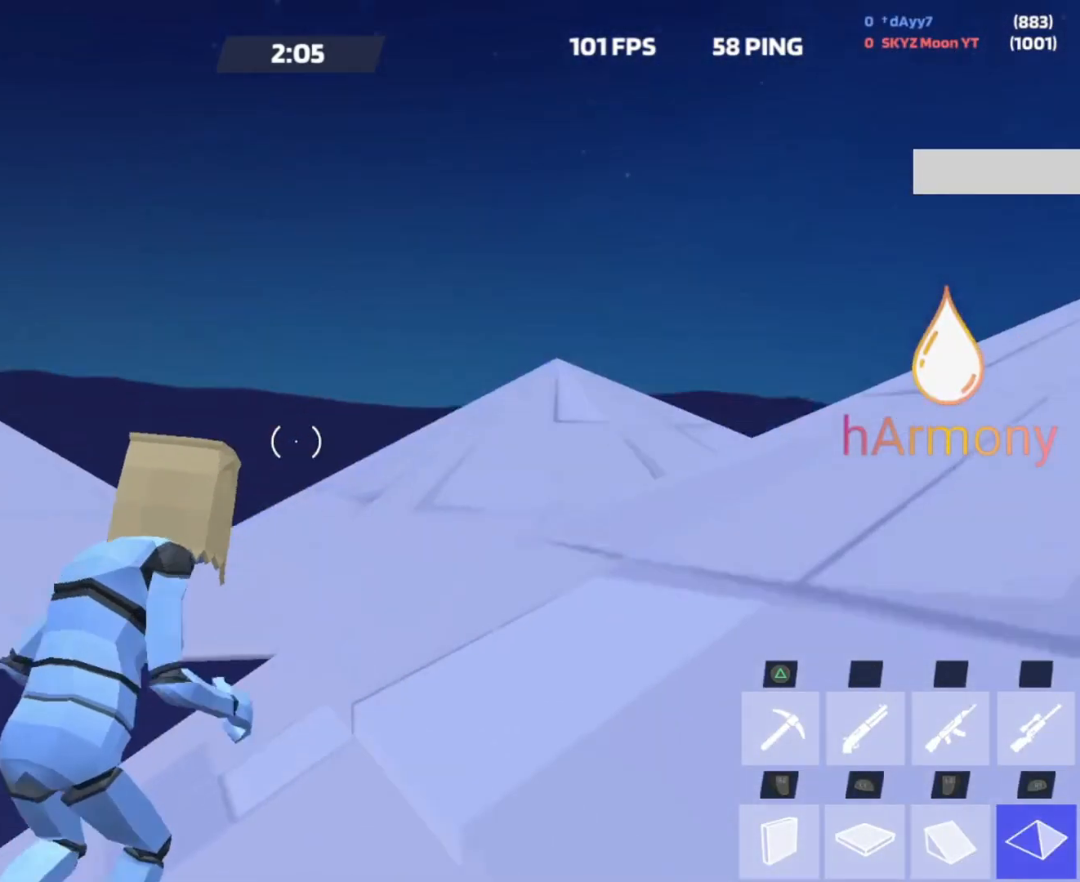
{"buttons": [], "left_stick": "up", "right_stick": "right", "events": [[67, "L3", "down"], [67, "right_stick", "center"], [83, "R1", "up"], [167, "left_stick", "up"], [167, "right_stick", "down"], [183, "L3", "up"], [267, "R2", "down"], [300, "right_stick", "center"], [350, "R2", "up"], [467, "right_stick", "right"]]}
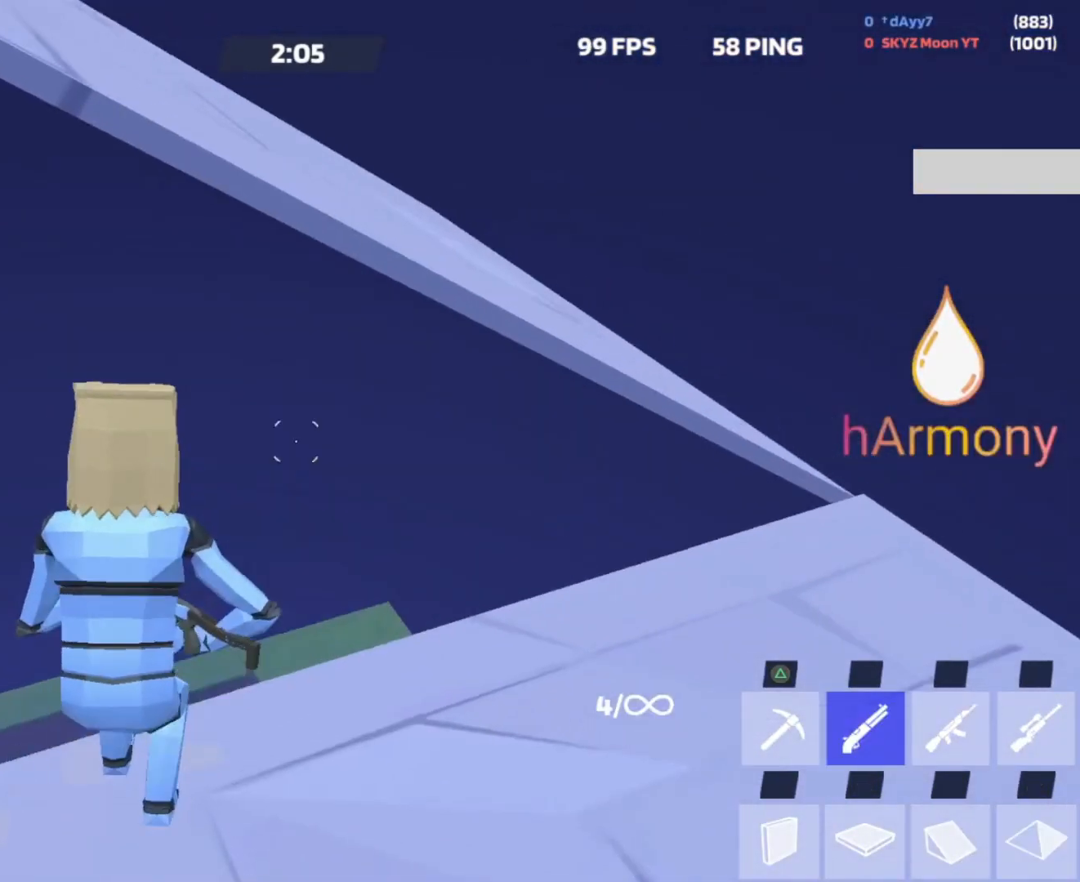
{"buttons": ["L1", "R2"], "left_stick": "down-left", "right_stick": "up", "events": [[50, "left_stick", "up-left"], [150, "L3", "down"], [250, "L3", "up"], [300, "R2", "down"], [350, "left_stick", "down-left"], [433, "L1", "down"], [433, "right_stick", "up"]]}
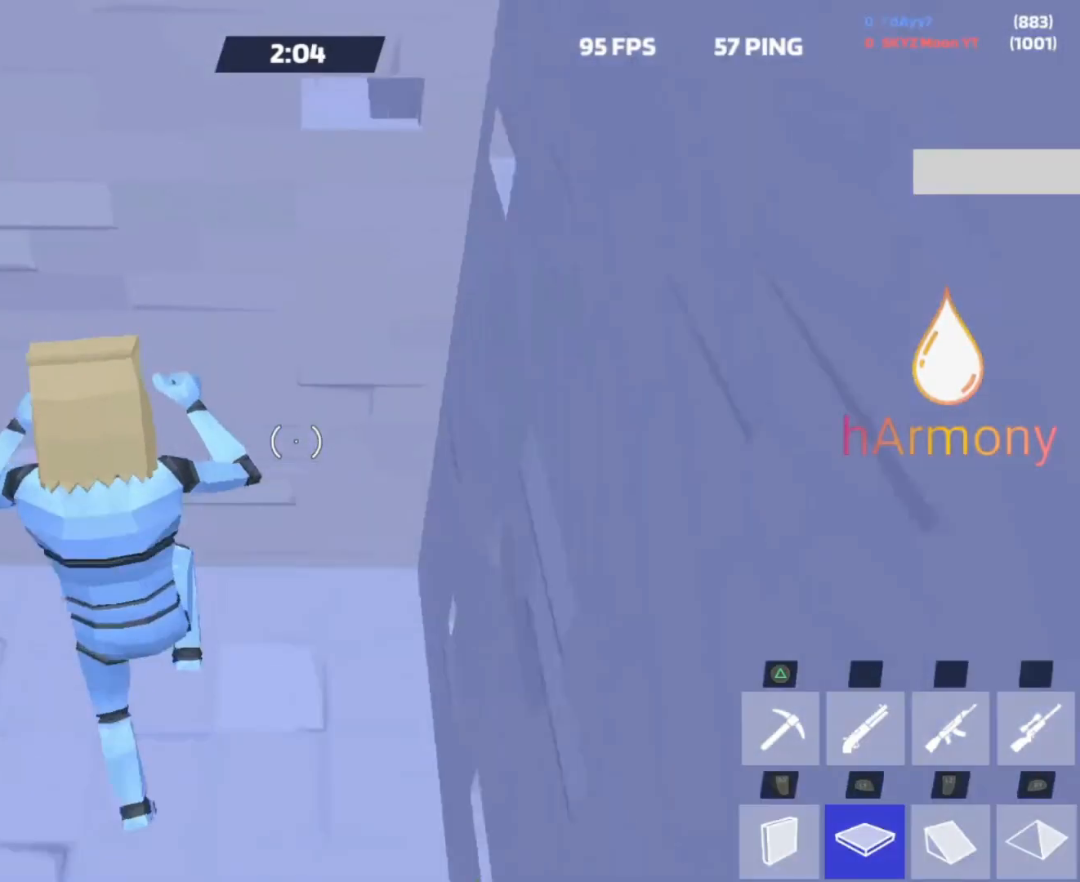
{"buttons": [], "left_stick": "down", "right_stick": "right", "events": [[17, "left_stick", "down-right"], [50, "R2", "up"], [67, "L1", "up"], [67, "right_stick", "center"], [83, "L3", "down"], [150, "left_stick", "down"], [150, "right_stick", "up-right"], [233, "L3", "up"], [267, "right_stick", "right"], [400, "L3", "down"], [500, "L3", "up"]]}
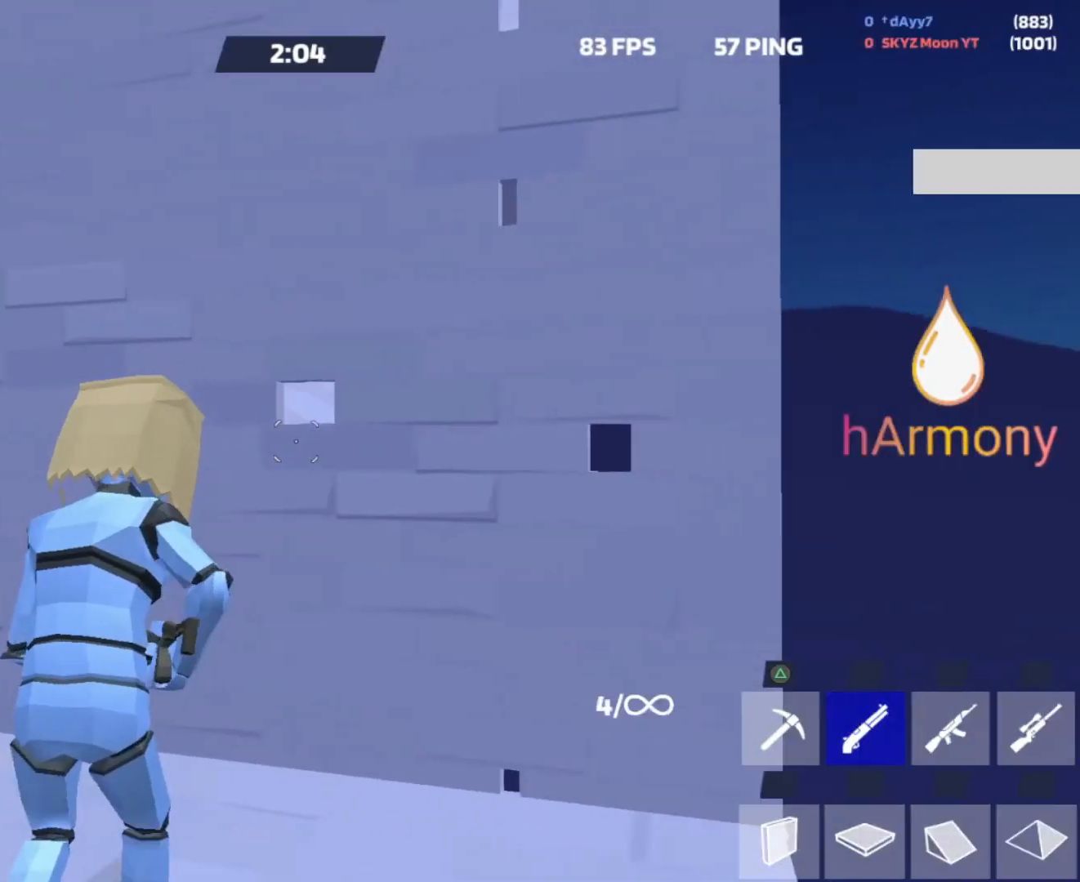
{"buttons": ["L2"], "left_stick": "up-right", "right_stick": "up", "events": [[50, "left_stick", "right"], [50, "right_stick", "center"], [250, "right_stick", "up"], [267, "R2", "down"], [350, "right_stick", "down"], [417, "left_stick", "up-right"], [433, "L2", "down"], [500, "R2", "up"], [500, "right_stick", "up"]]}
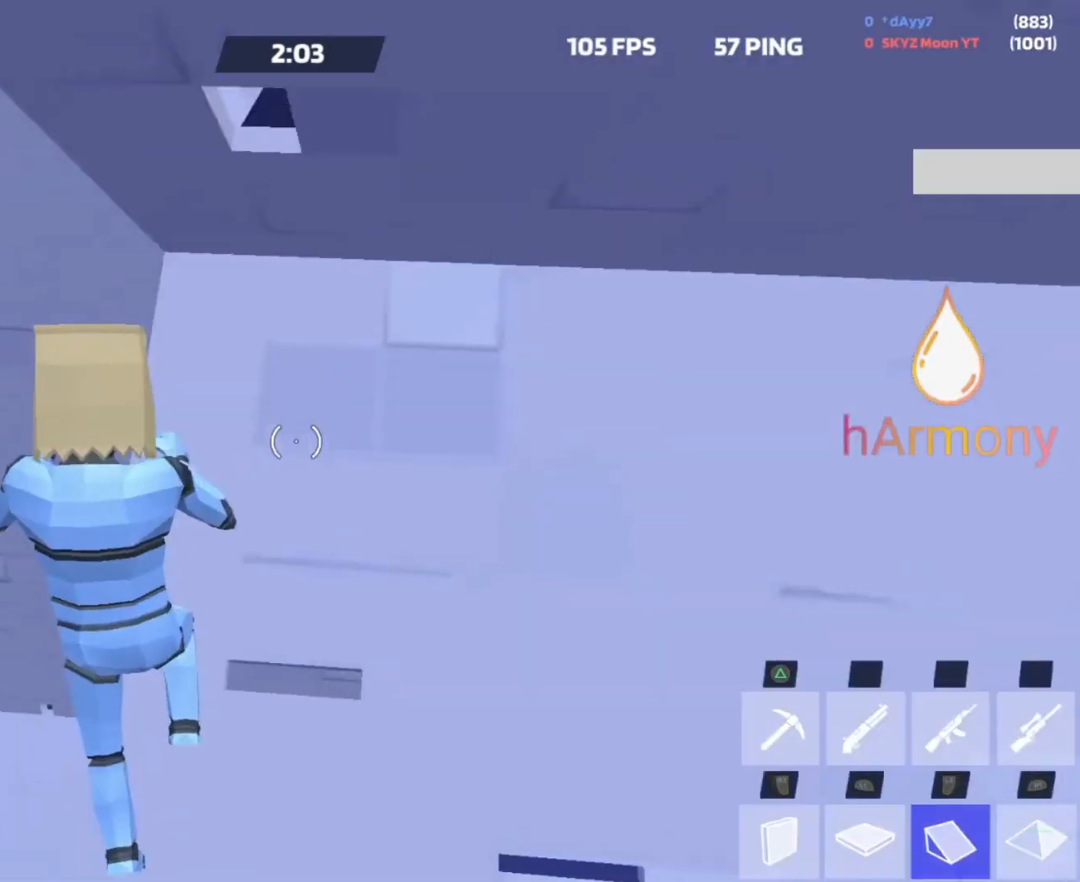
{"buttons": [], "left_stick": "up-right", "right_stick": "center", "events": [[83, "right_stick", "center"], [100, "L2", "up"], [167, "right_stick", "right"], [250, "left_stick", "right"], [250, "right_stick", "center"], [350, "right_stick", "up"], [467, "left_stick", "up-right"], [483, "right_stick", "center"]]}
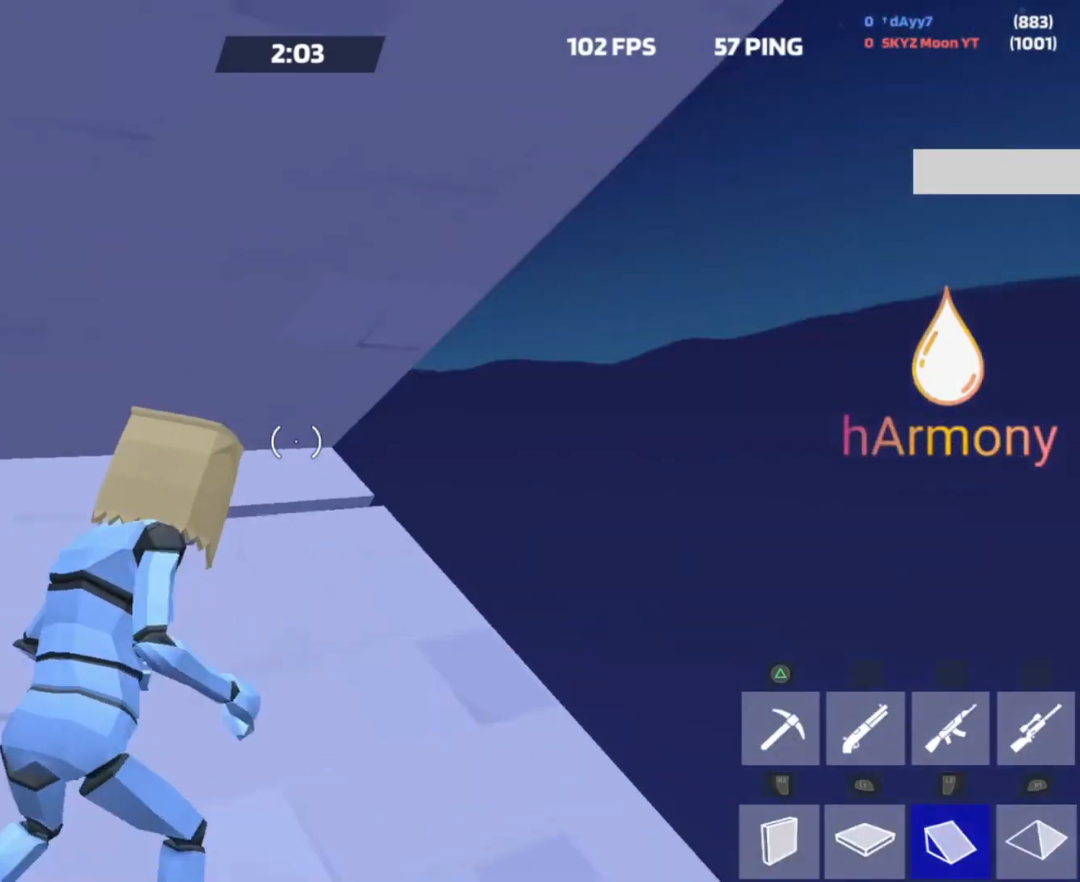
{"buttons": ["R1"], "left_stick": "up-right", "right_stick": "left", "events": [[50, "right_stick", "up"], [183, "right_stick", "center"], [250, "R1", "down"], [333, "right_stick", "down"], [483, "right_stick", "left"]]}
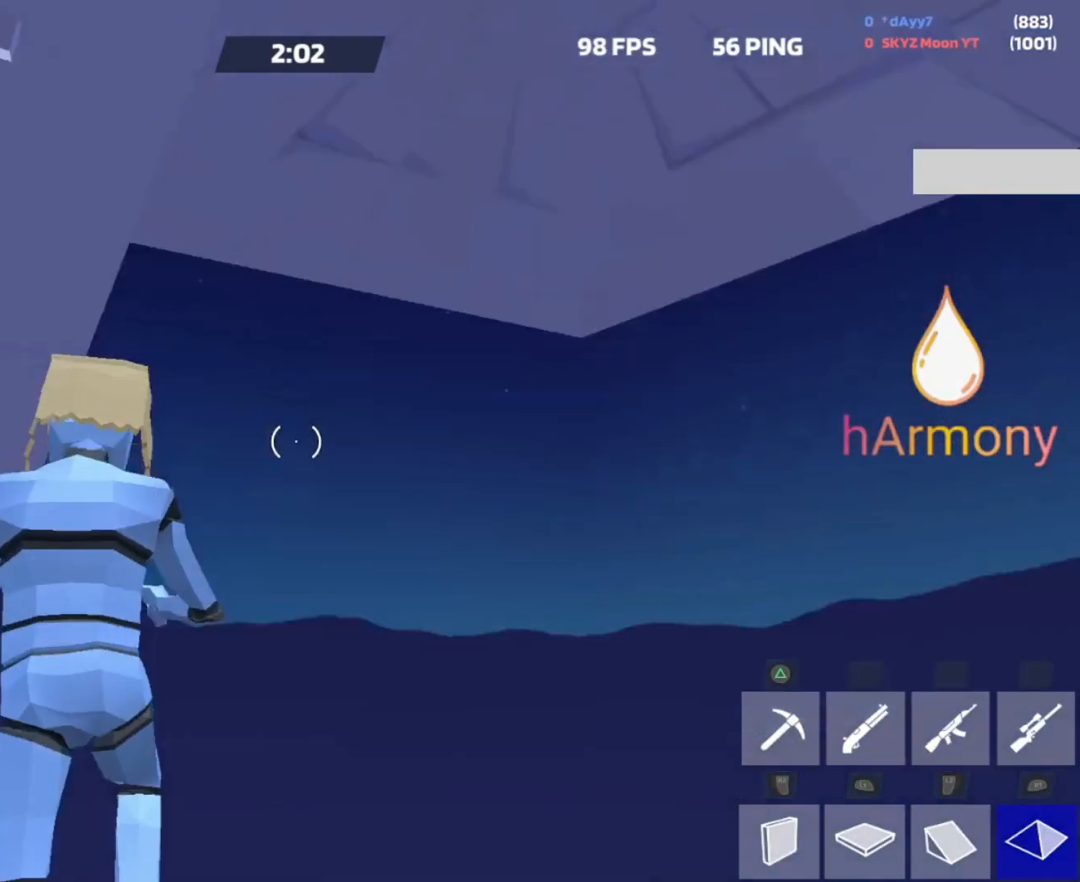
{"buttons": ["L1"], "left_stick": "up-right", "right_stick": "center", "events": [[50, "R1", "up"], [83, "right_stick", "down"], [100, "R2", "down"], [133, "right_stick", "right"], [217, "right_stick", "center"], [300, "L1", "down"], [333, "R2", "up"], [417, "right_stick", "up-left"], [483, "right_stick", "center"]]}
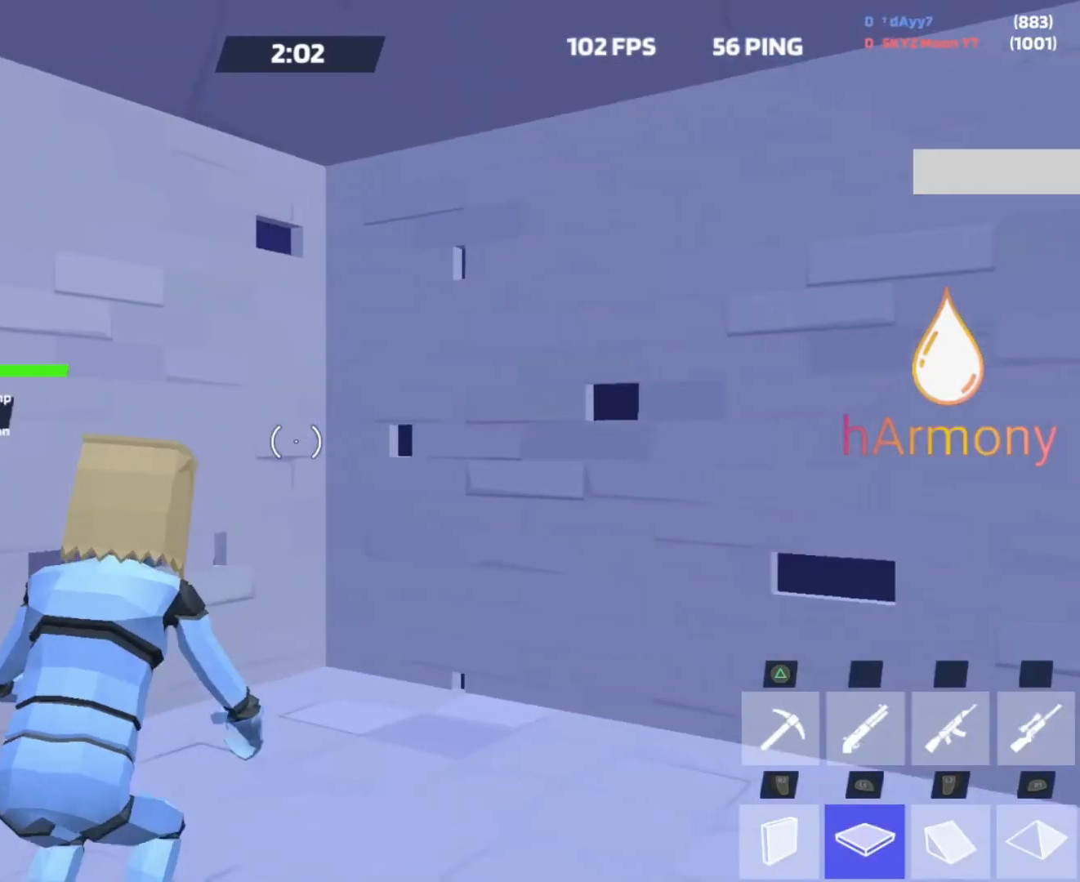
{"buttons": [], "left_stick": "up-right", "right_stick": "center", "events": [[17, "L1", "up"], [17, "right_stick", "up-left"], [50, "right_stick", "center"], [150, "left_stick", "up"], [150, "right_stick", "down-right"], [167, "R2", "down"], [217, "right_stick", "down-left"], [267, "right_stick", "up"], [333, "left_stick", "up-right"], [350, "right_stick", "down-right"], [483, "right_stick", "center"], [500, "R2", "up"]]}
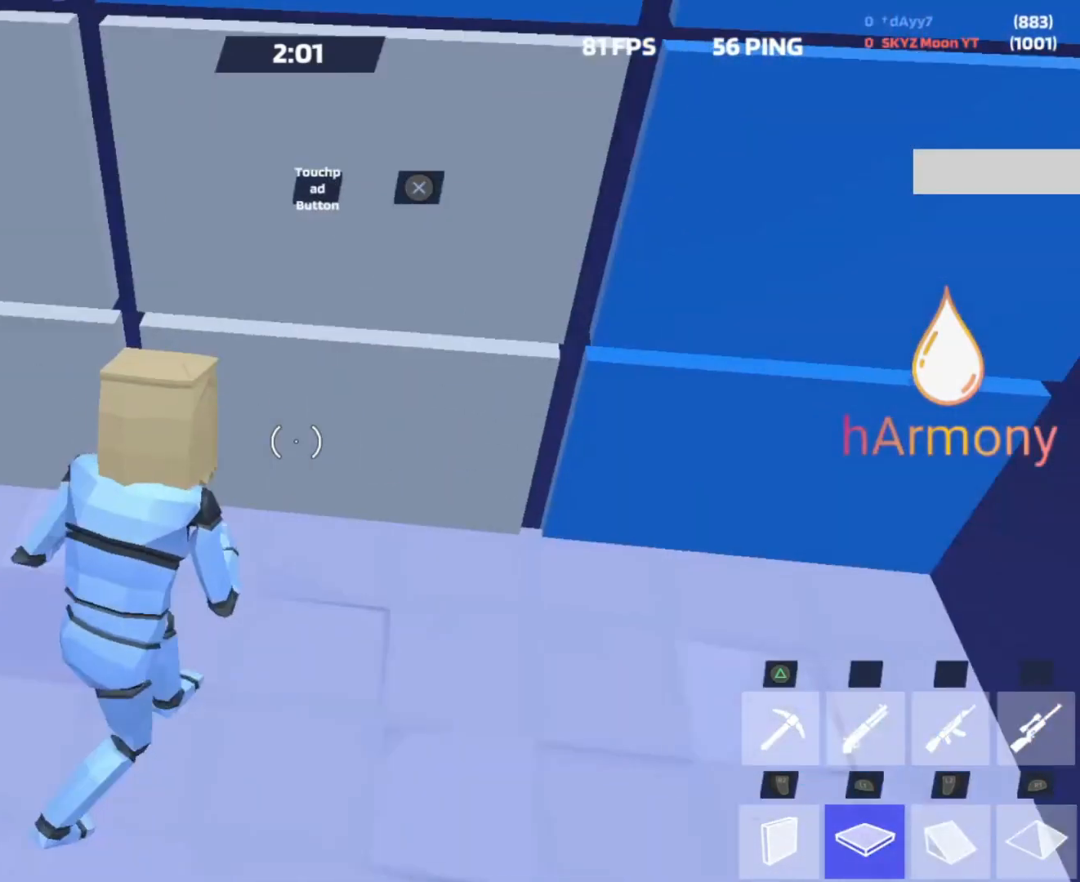
{"buttons": [], "left_stick": "up-right", "right_stick": "right", "events": [[67, "left_stick", "up"], [100, "right_stick", "up"], [150, "L2", "down"], [233, "right_stick", "center"], [267, "left_stick", "up-right"], [333, "L2", "up"], [467, "right_stick", "right"]]}
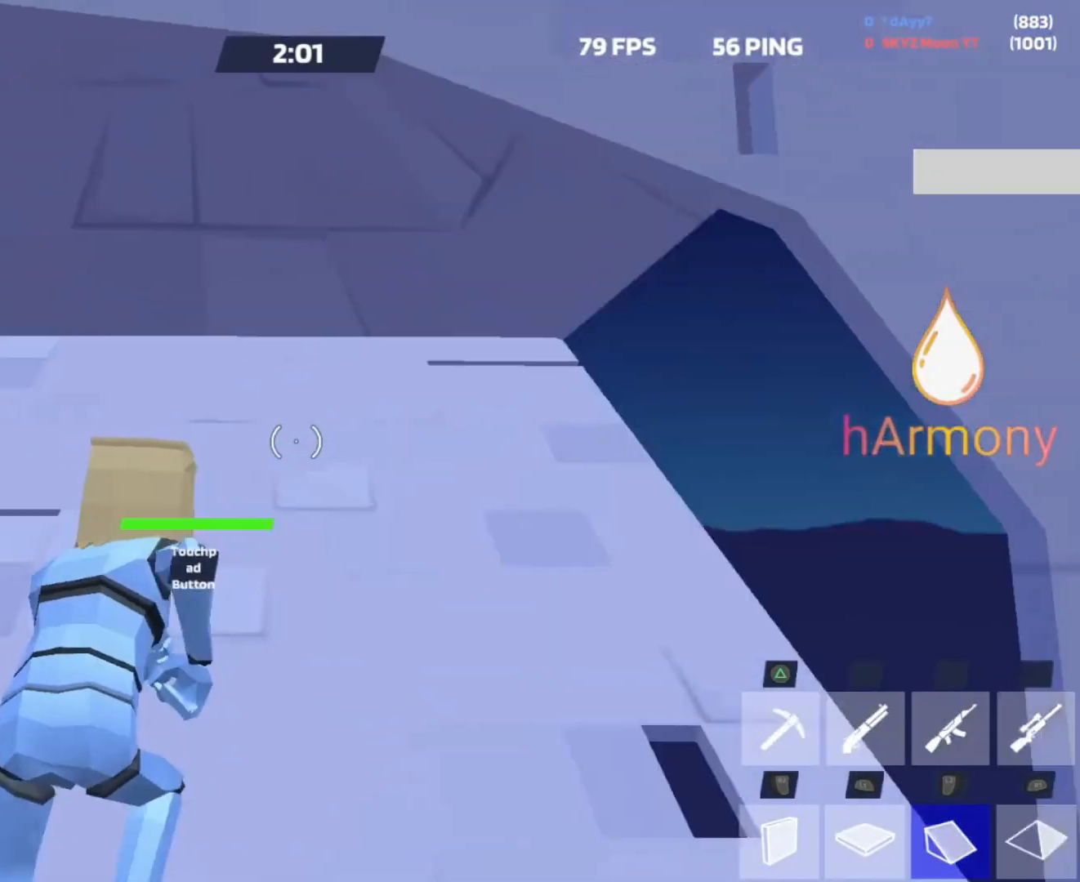
{"buttons": ["R2"], "left_stick": "up", "right_stick": "center", "events": [[50, "left_stick", "up-left"], [83, "right_stick", "center"], [250, "right_stick", "left"], [400, "R2", "down"], [400, "right_stick", "down"], [483, "left_stick", "up"], [500, "right_stick", "center"]]}
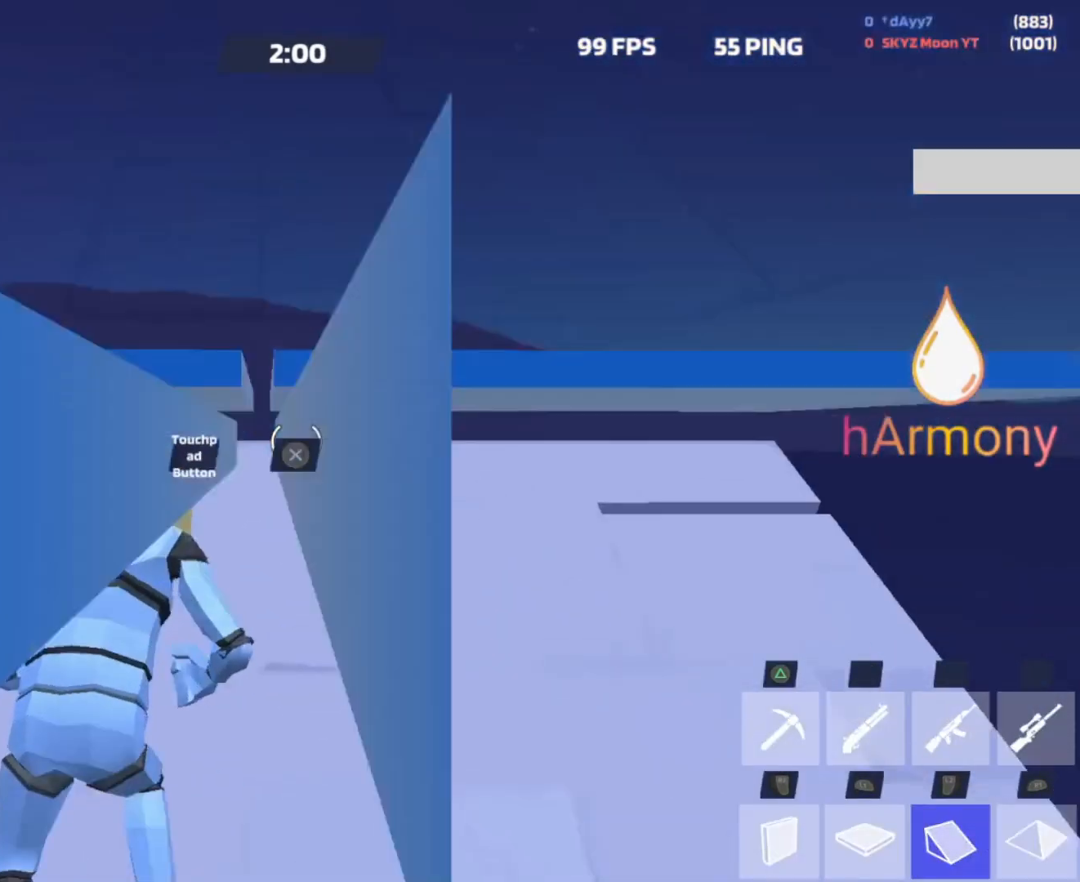
{"buttons": ["L1"], "left_stick": "up", "right_stick": "down-right", "events": [[67, "R2", "up"], [167, "right_stick", "down"], [300, "L1", "down"], [317, "right_stick", "up"], [467, "right_stick", "down-right"]]}
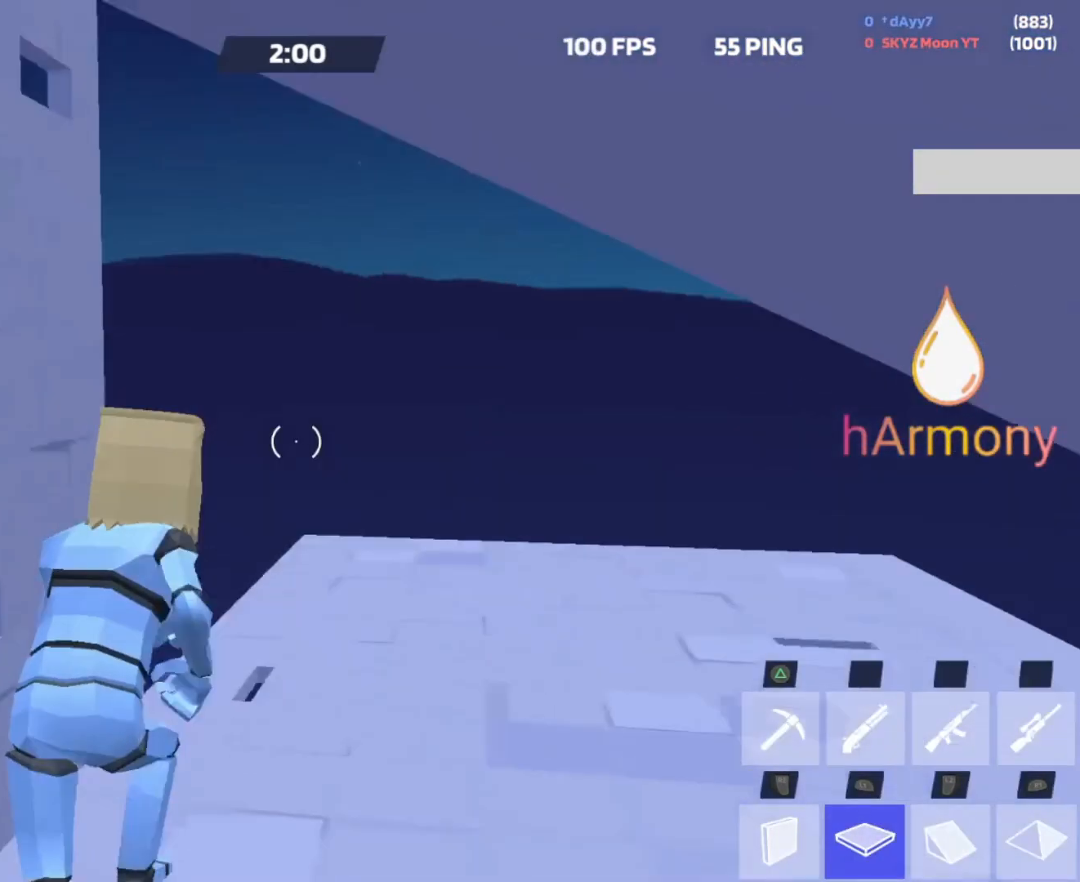
{"buttons": [], "left_stick": "up-left", "right_stick": "center", "events": [[100, "L2", "down"], [133, "L1", "up"], [183, "right_stick", "up-left"], [333, "right_stick", "center"], [350, "L2", "up"], [350, "R1", "down"], [433, "left_stick", "up-left"], [500, "R1", "up"]]}
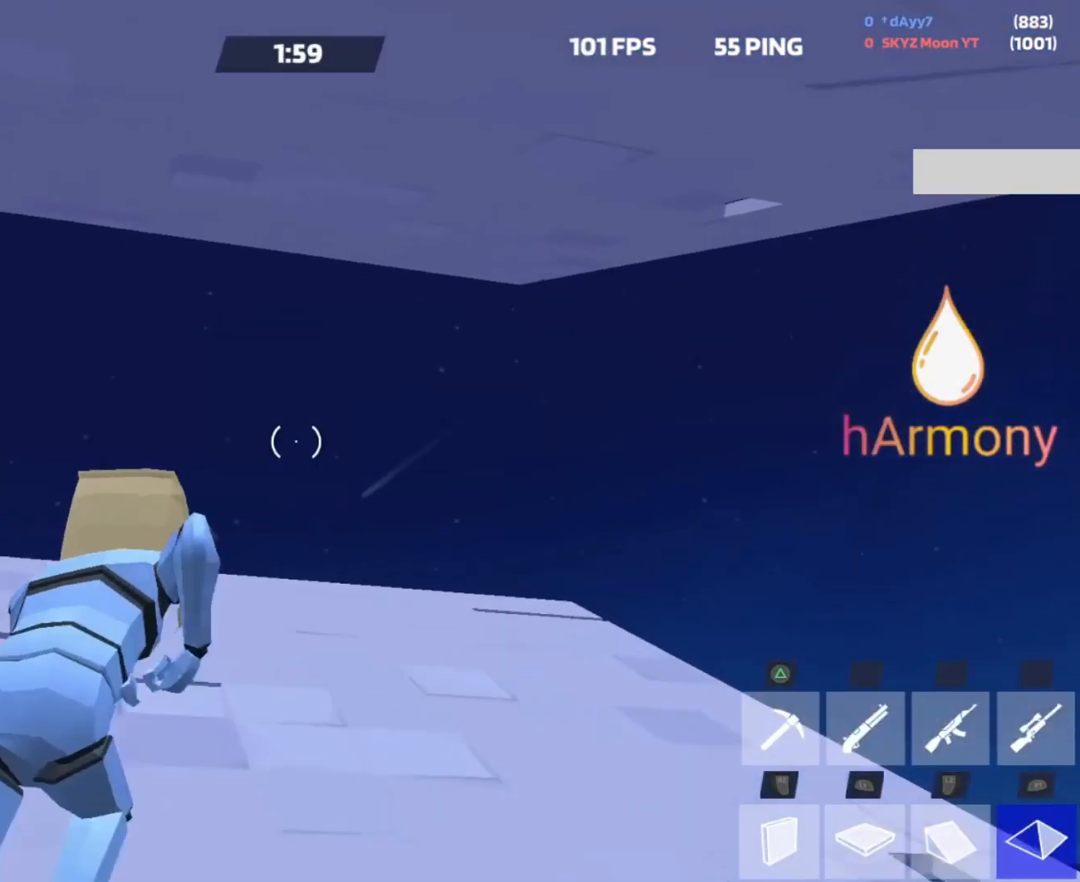
{"buttons": ["R2"], "left_stick": "down-left", "right_stick": "down", "events": [[333, "right_stick", "up-right"], [417, "R2", "down"], [500, "left_stick", "down-left"], [500, "right_stick", "down"]]}
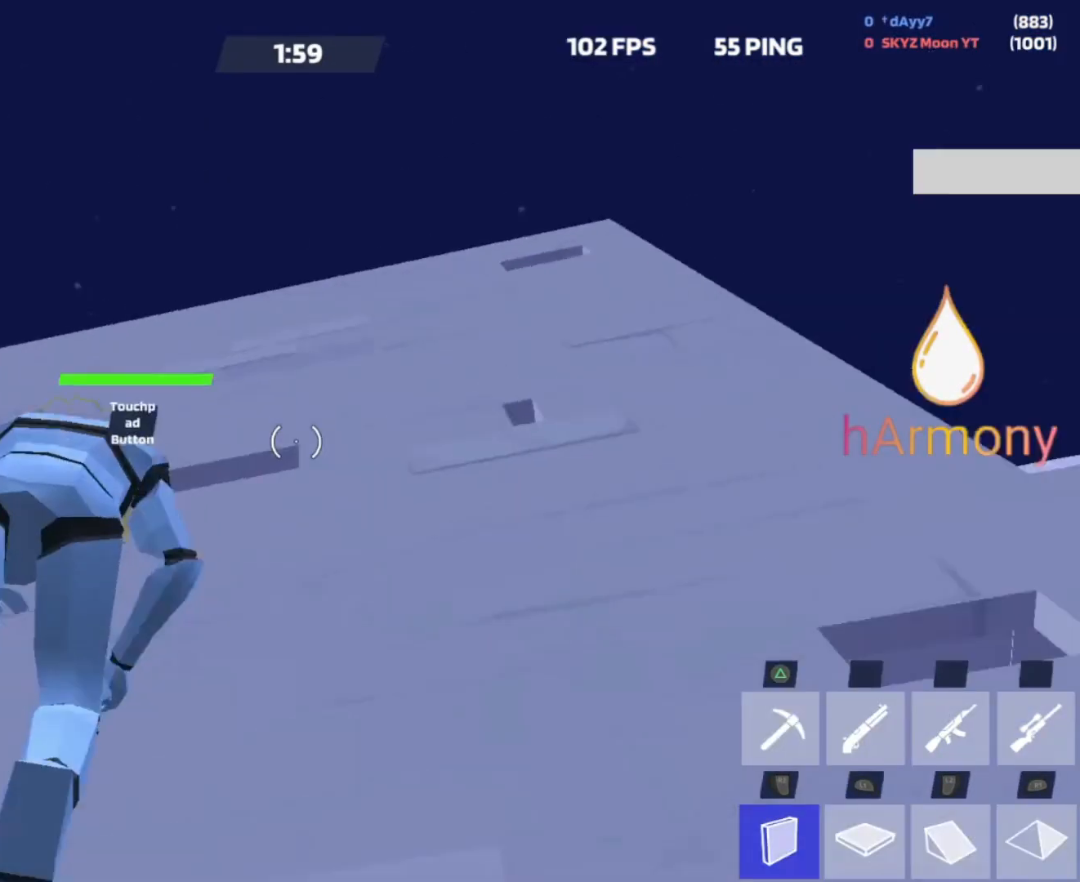
{"buttons": [], "left_stick": "right", "right_stick": "center", "events": [[150, "right_stick", "center"], [167, "L1", "down"], [167, "R2", "up"], [183, "left_stick", "down-right"], [300, "left_stick", "right"], [300, "right_stick", "up-right"], [317, "L1", "up"], [417, "right_stick", "center"]]}
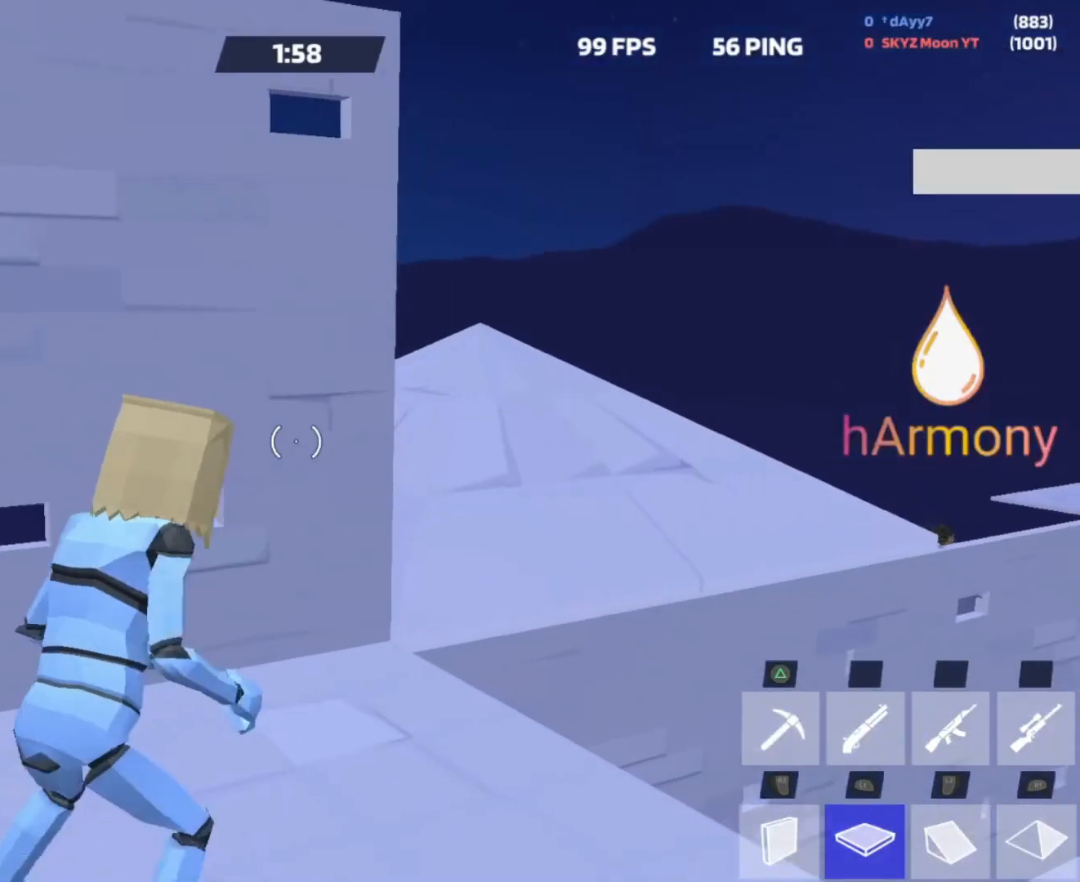
{"buttons": ["L2", "R2"], "left_stick": "up-right", "right_stick": "center", "events": [[183, "left_stick", "up-right"], [183, "right_stick", "up"], [250, "R2", "down"], [250, "right_stick", "center"], [300, "right_stick", "down"], [433, "right_stick", "center"], [467, "L2", "down"]]}
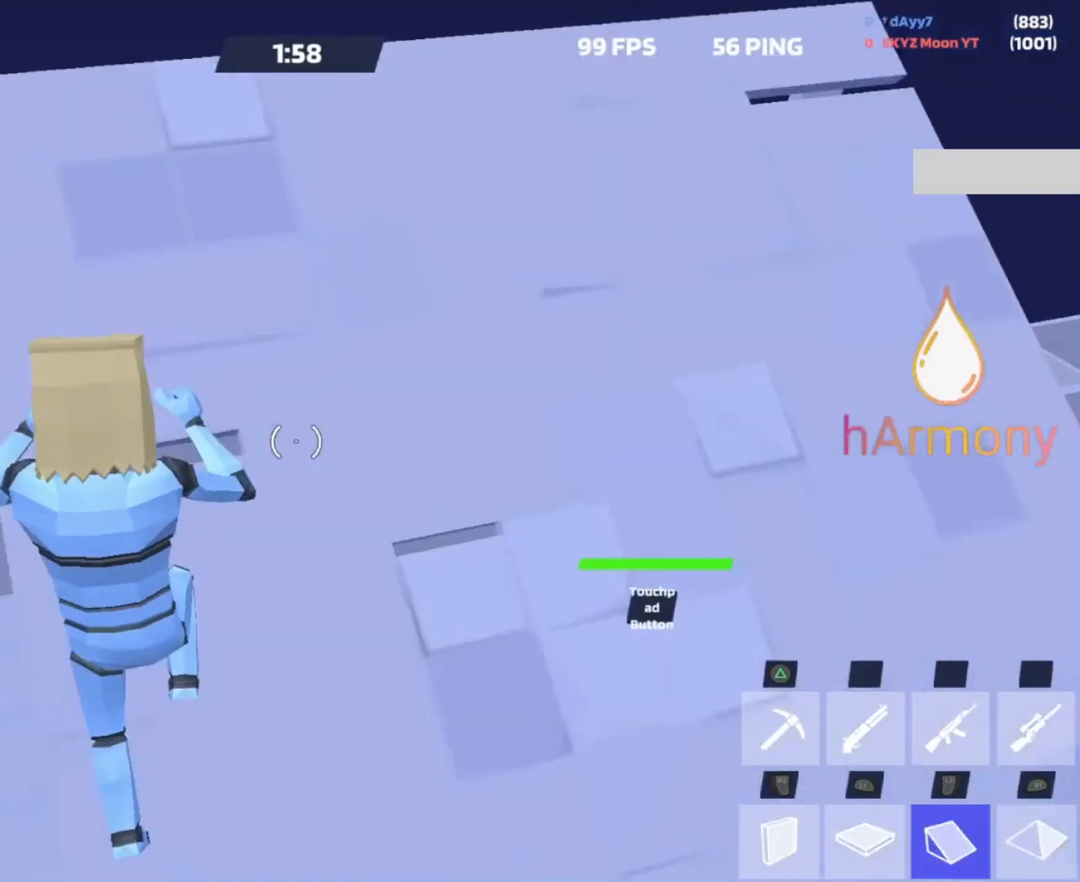
{"buttons": [], "left_stick": "up", "right_stick": "center", "events": [[17, "R2", "up"], [133, "L2", "up"], [150, "L3", "down"], [267, "L3", "up"], [433, "left_stick", "up"]]}
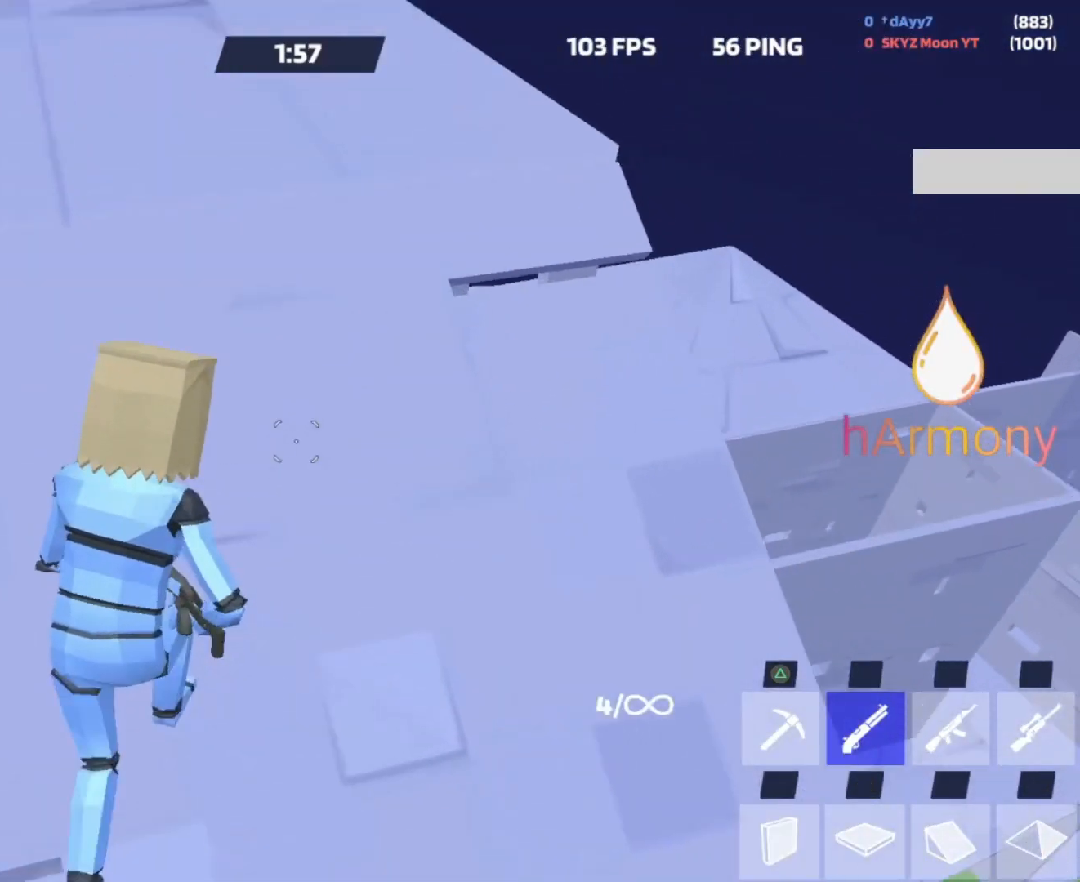
{"buttons": ["L1"], "left_stick": "up", "right_stick": "left", "events": [[67, "right_stick", "left"], [250, "L3", "down"], [333, "right_stick", "center"], [350, "L3", "up"], [433, "L1", "down"], [467, "right_stick", "left"]]}
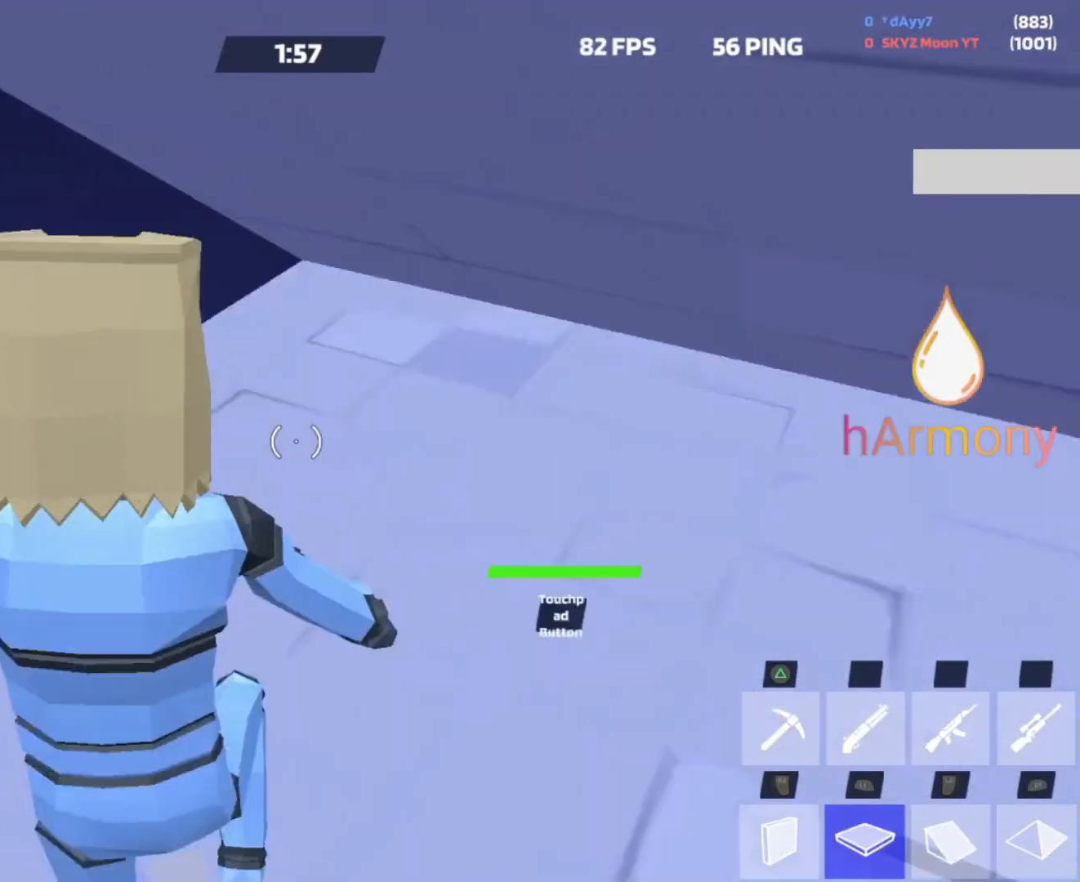
{"buttons": [], "left_stick": "down-left", "right_stick": "center", "events": [[83, "right_stick", "down"], [100, "L1", "up"], [133, "left_stick", "up-right"], [150, "right_stick", "center"], [217, "right_stick", "right"], [317, "left_stick", "up-left"], [317, "right_stick", "down-right"], [333, "L3", "down"], [433, "left_stick", "down-left"], [433, "right_stick", "center"], [467, "L3", "up"]]}